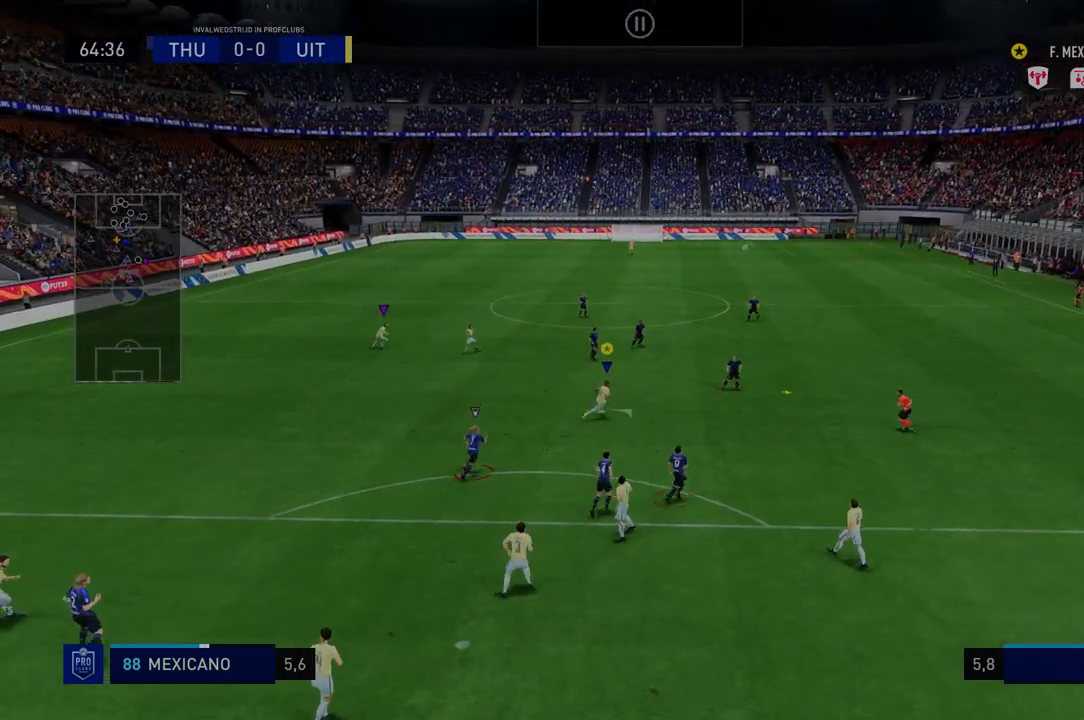
Gameplay with a controller (Xbox layout); each line is a JSON object with the inputs held at the frame after it. "events" lists button and stick changes between this image and that frame as [ms after this image, input, new state], when the widget could be followed in between. Not read: L3 R3.
{"buttons": ["R2"], "left_stick": "right", "right_stick": "center", "events": []}
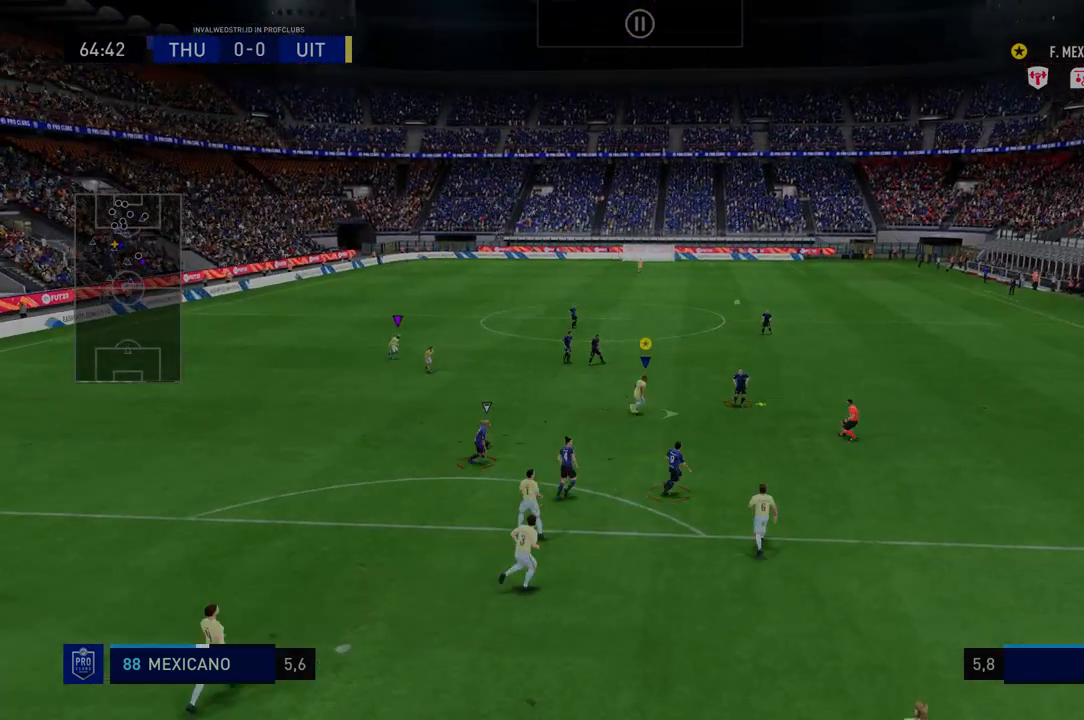
{"buttons": ["R2"], "left_stick": "right", "right_stick": "center", "events": []}
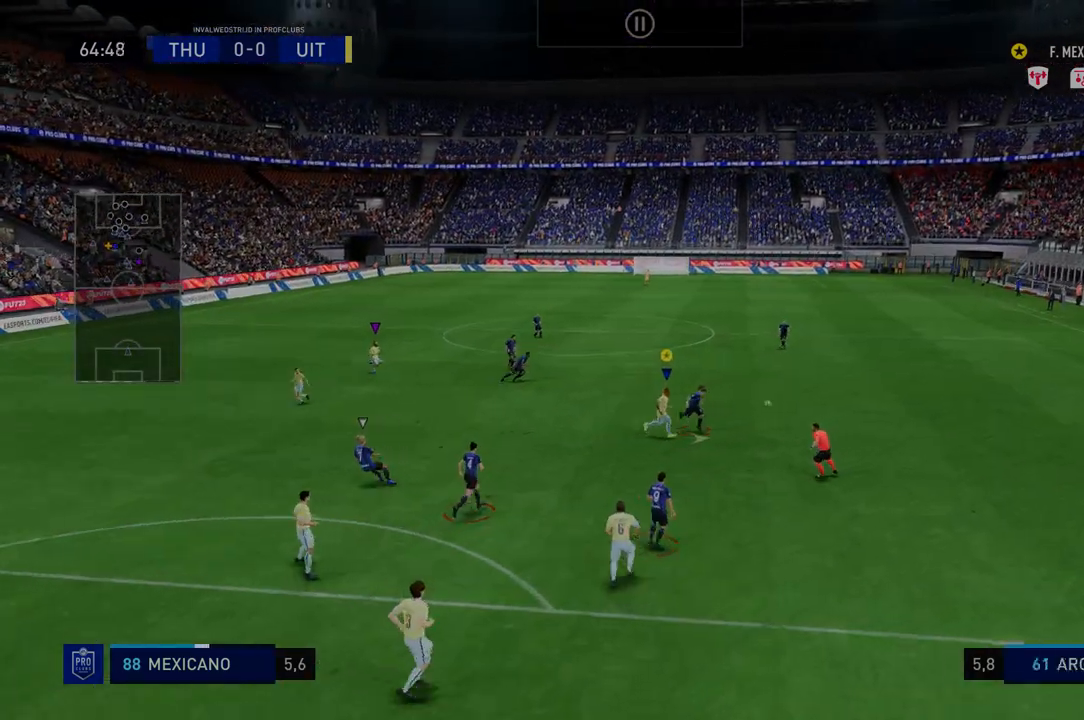
{"buttons": ["R2"], "left_stick": "right", "right_stick": "center", "events": []}
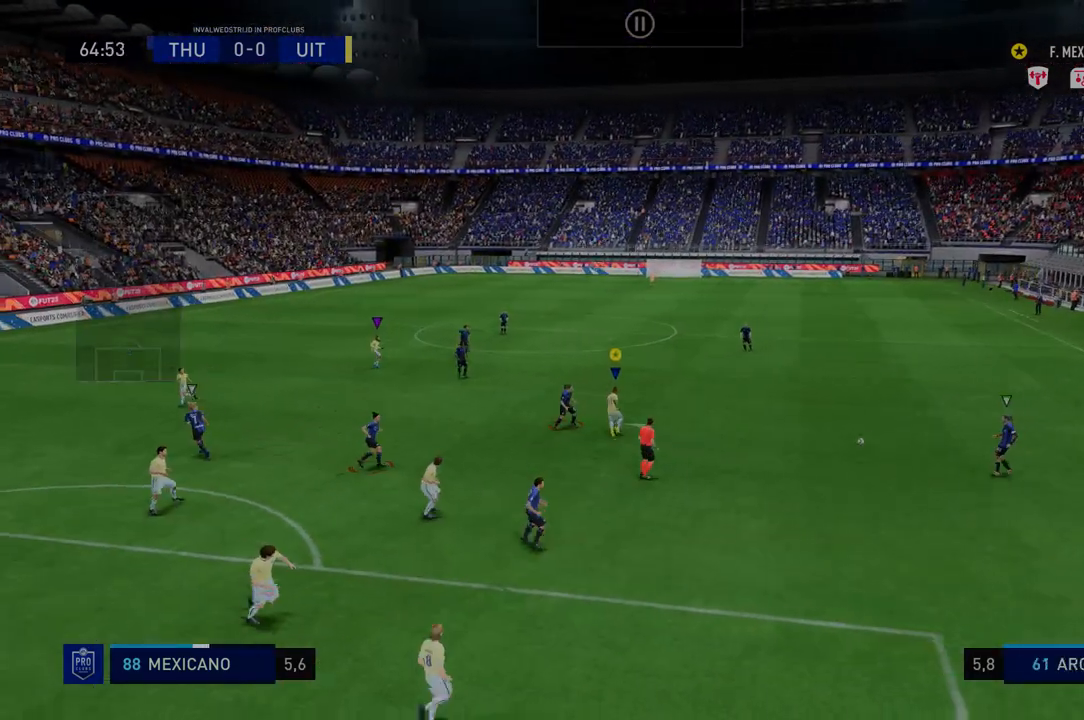
{"buttons": ["R2"], "left_stick": "down-right", "right_stick": "center", "events": [[285, "left_stick", "center"], [392, "left_stick", "down-right"]]}
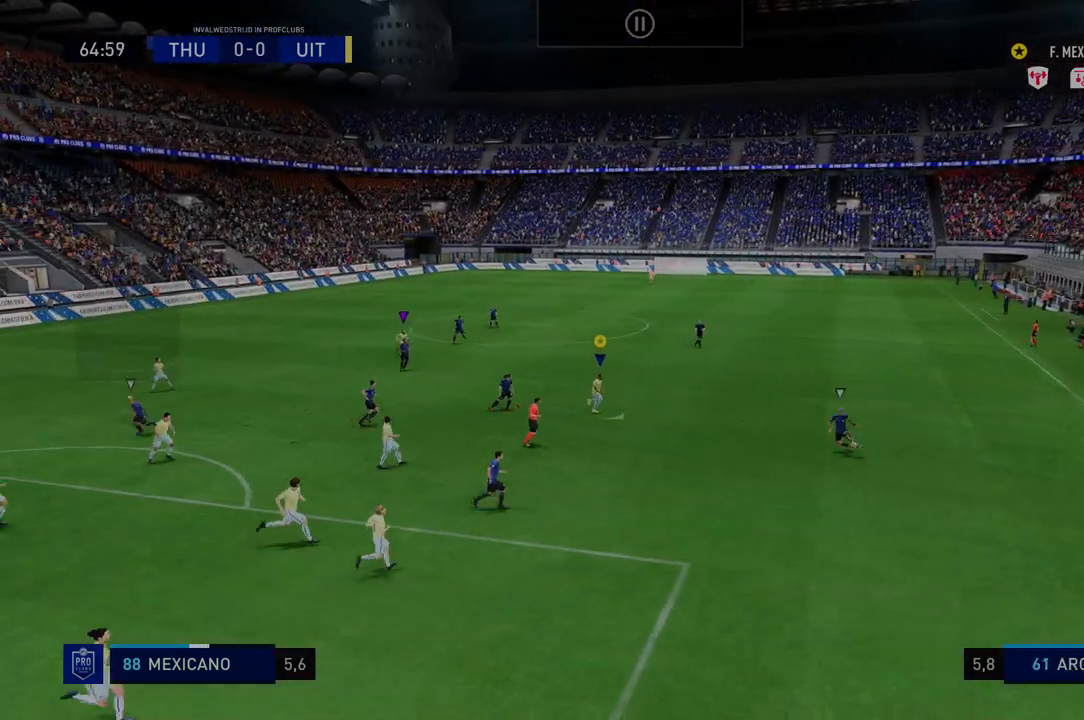
{"buttons": ["R2"], "left_stick": "down-right", "right_stick": "center", "events": []}
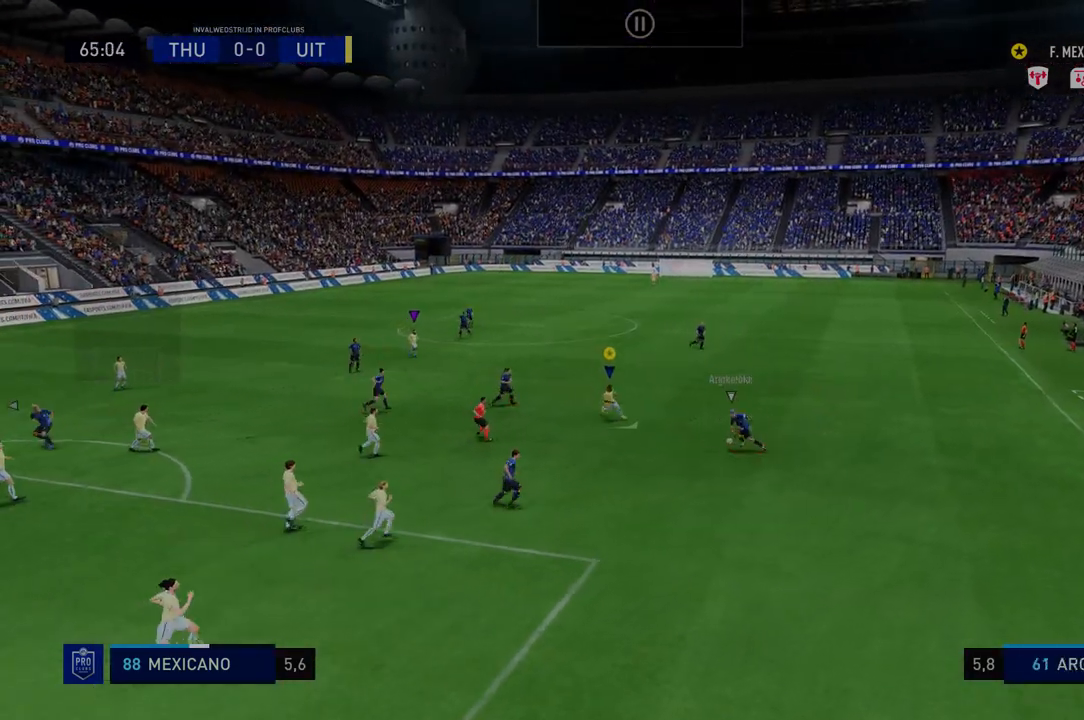
{"buttons": ["R2"], "left_stick": "down", "right_stick": "center", "events": [[179, "left_stick", "down"]]}
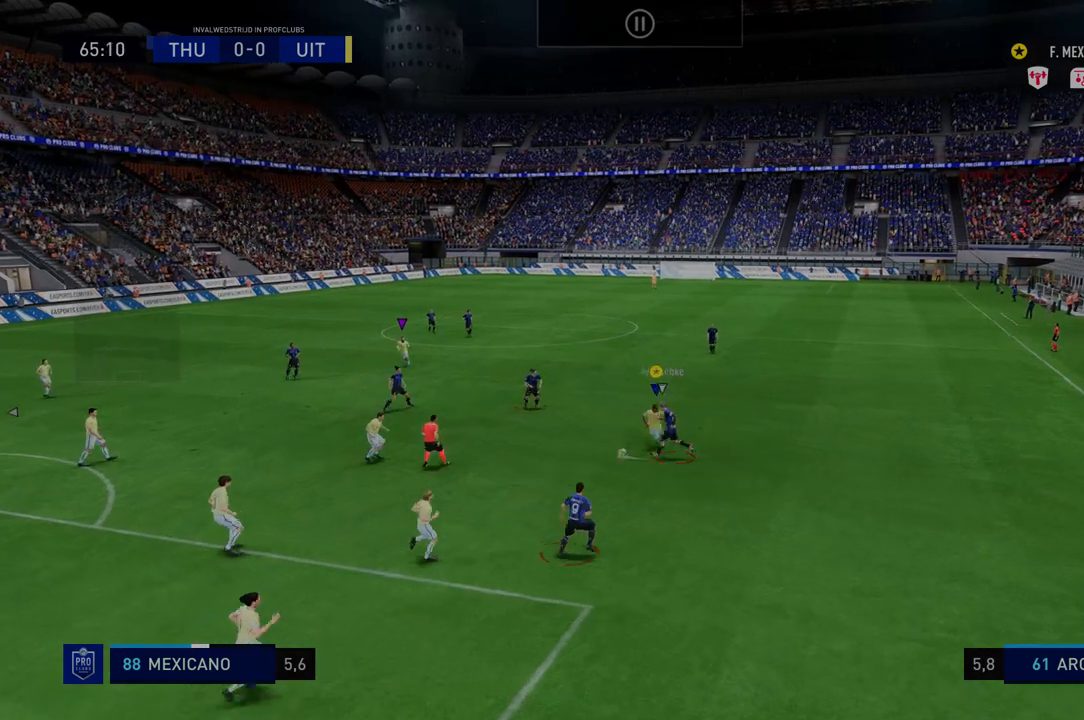
{"buttons": ["R2"], "left_stick": "down", "right_stick": "center", "events": []}
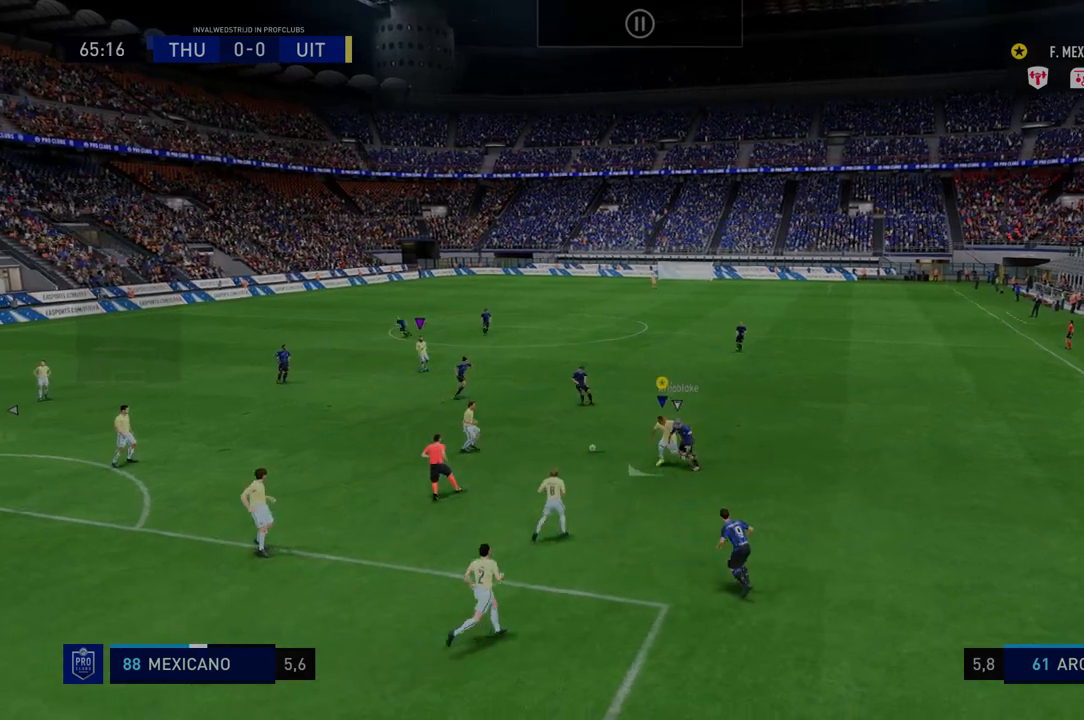
{"buttons": ["R2"], "left_stick": "center", "right_stick": "center", "events": [[214, "left_stick", "down-left"], [499, "left_stick", "center"]]}
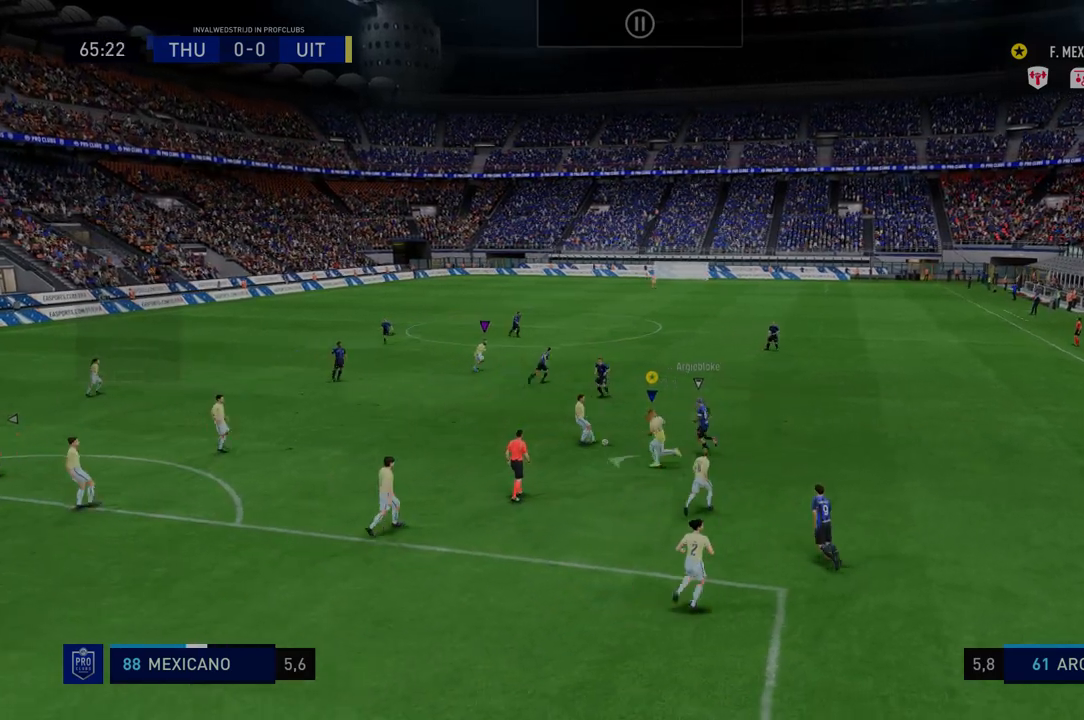
{"buttons": ["R2"], "left_stick": "center", "right_stick": "center", "events": []}
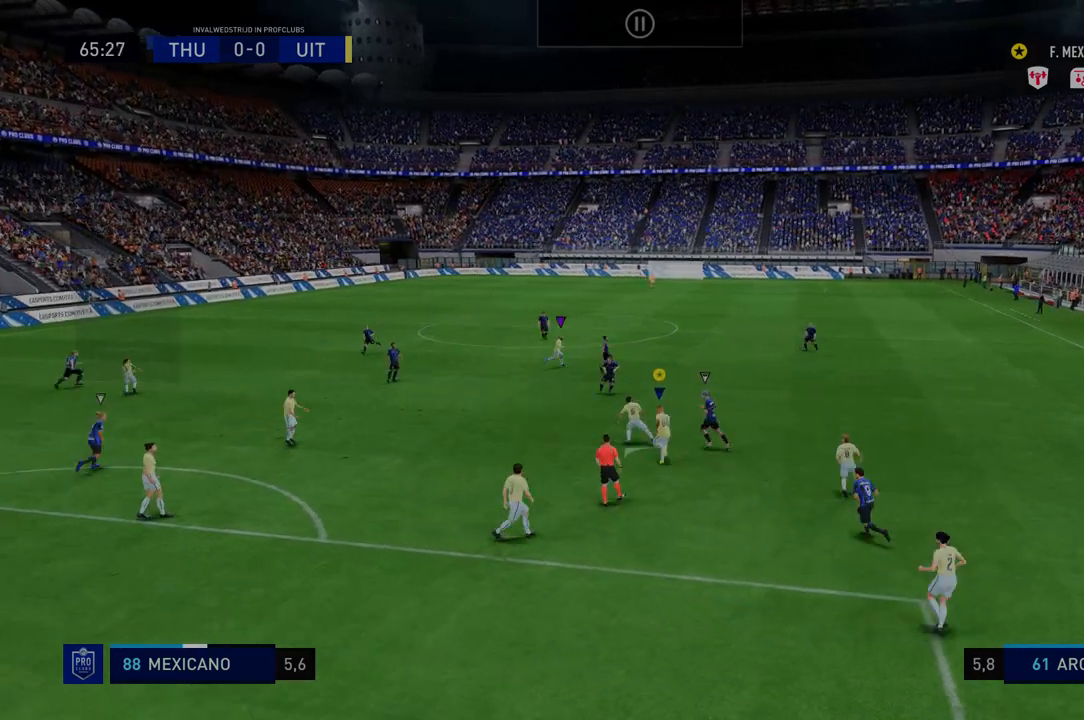
{"buttons": ["R2"], "left_stick": "center", "right_stick": "center", "events": []}
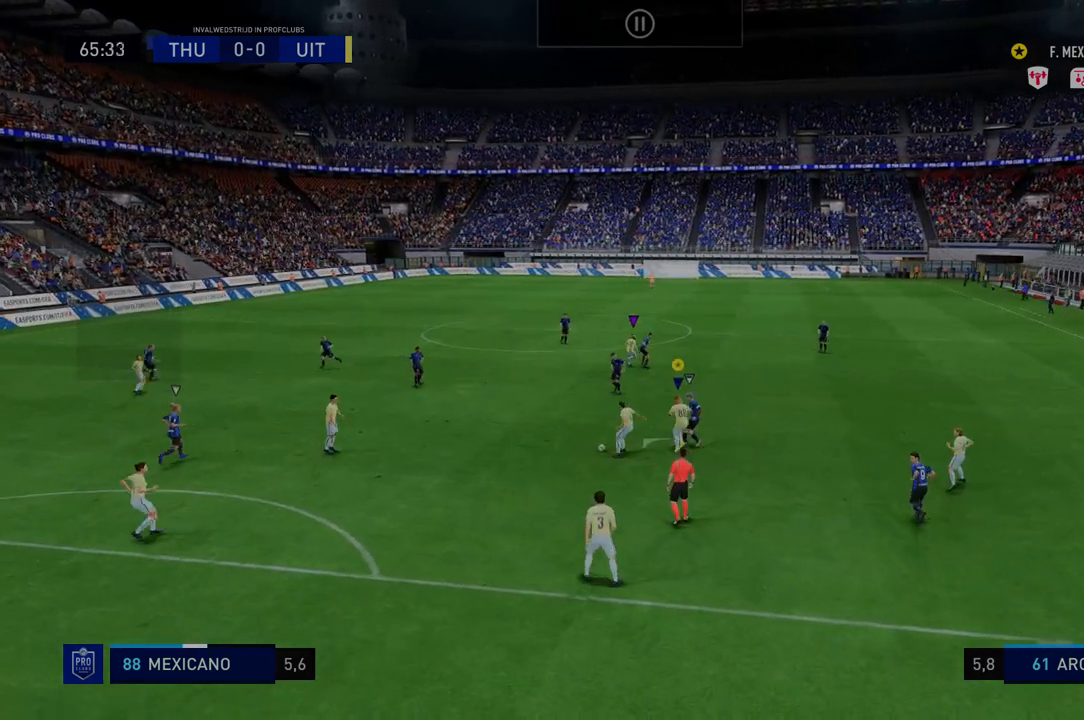
{"buttons": ["R2"], "left_stick": "center", "right_stick": "center", "events": []}
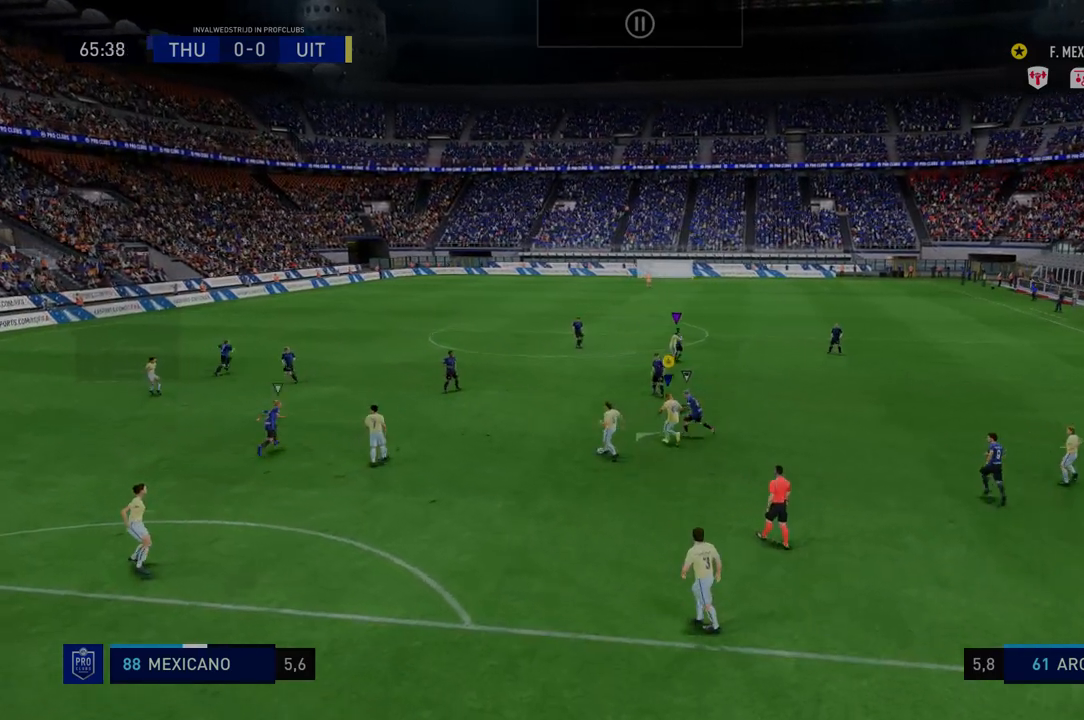
{"buttons": ["R2"], "left_stick": "center", "right_stick": "center", "events": []}
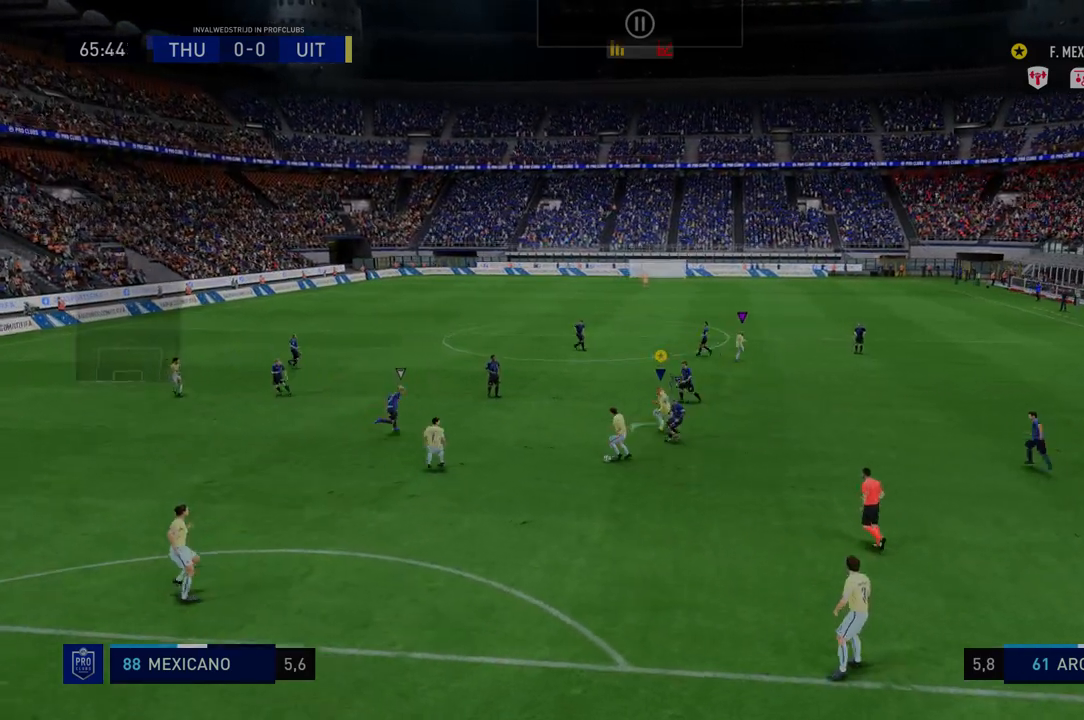
{"buttons": ["R2"], "left_stick": "center", "right_stick": "center", "events": []}
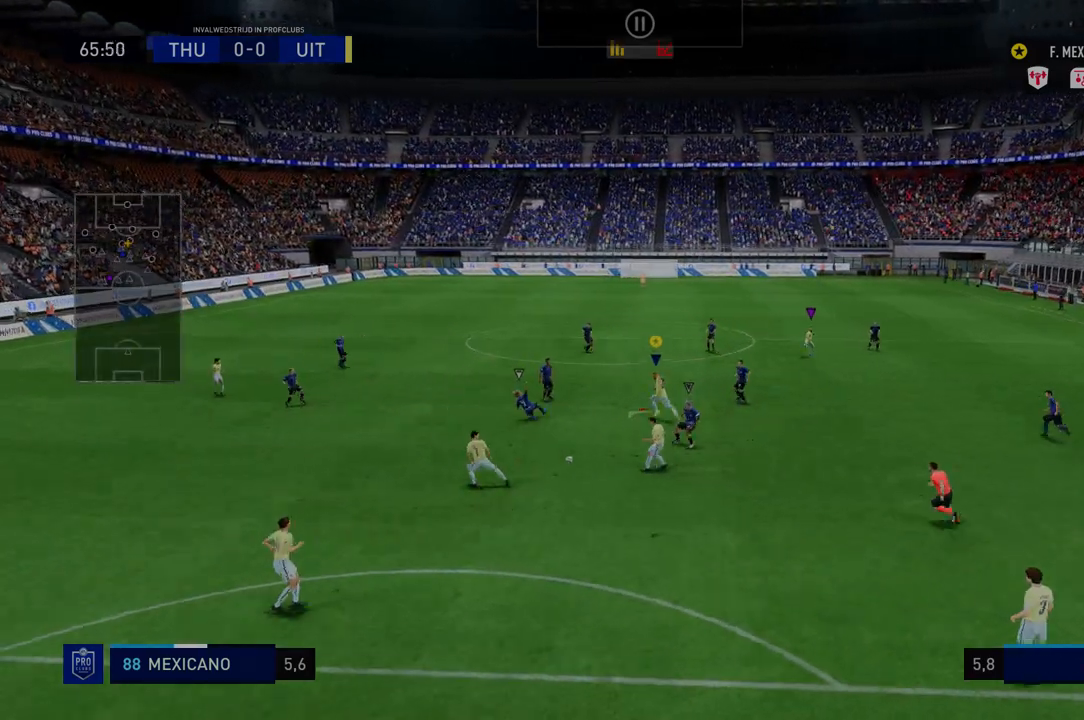
{"buttons": ["R2"], "left_stick": "center", "right_stick": "center", "events": []}
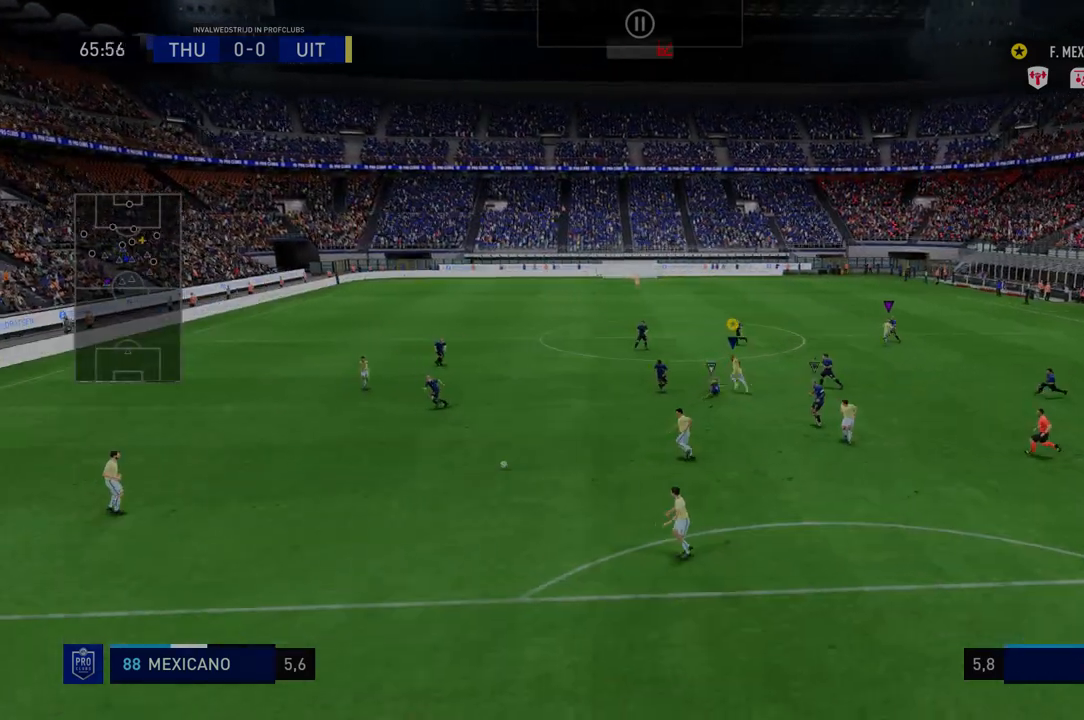
{"buttons": ["R2"], "left_stick": "down", "right_stick": "center", "events": [[250, "left_stick", "down-left"], [392, "left_stick", "down"]]}
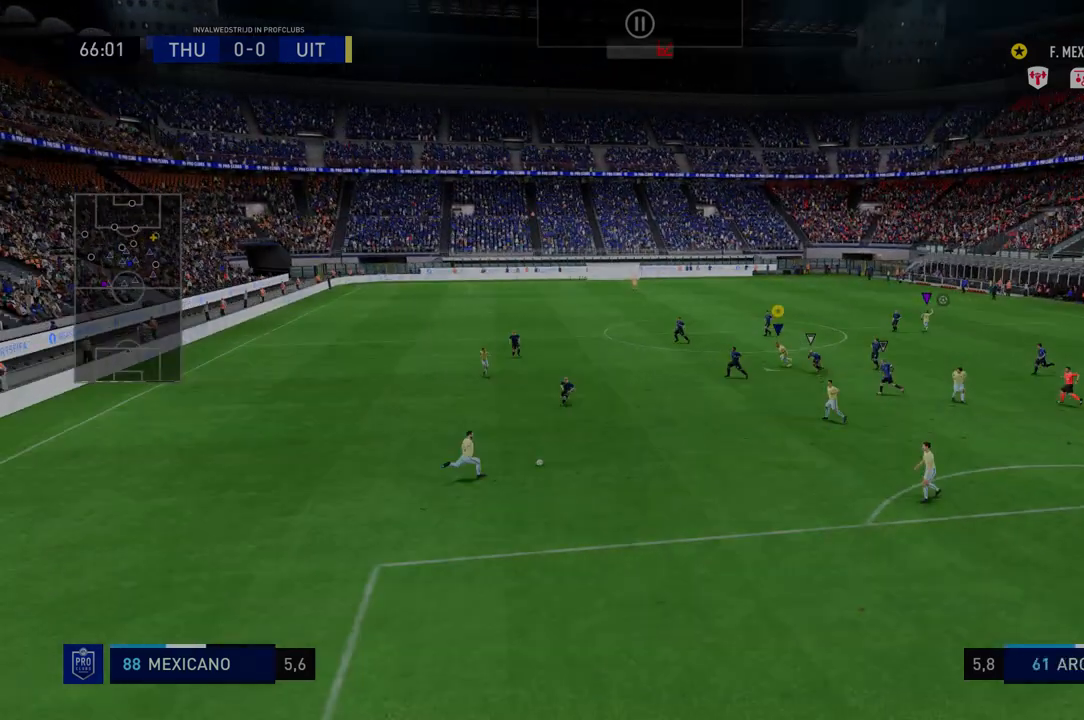
{"buttons": ["R2"], "left_stick": "down", "right_stick": "center", "events": []}
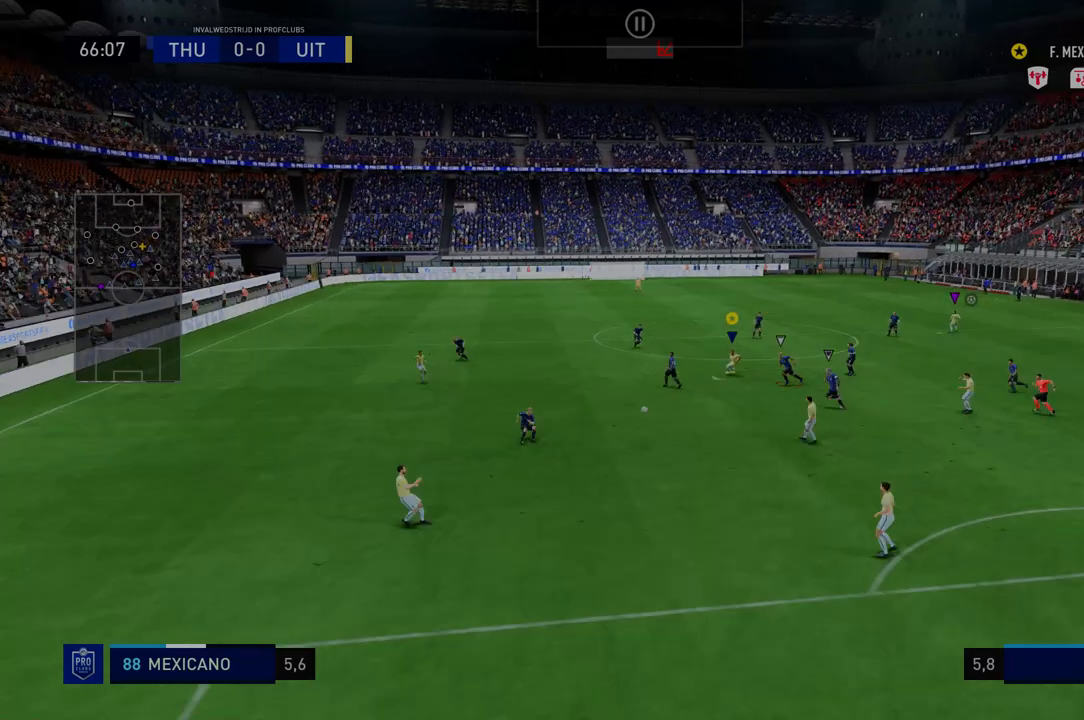
{"buttons": ["R2"], "left_stick": "center", "right_stick": "center", "events": [[107, "left_stick", "down-left"], [499, "left_stick", "center"]]}
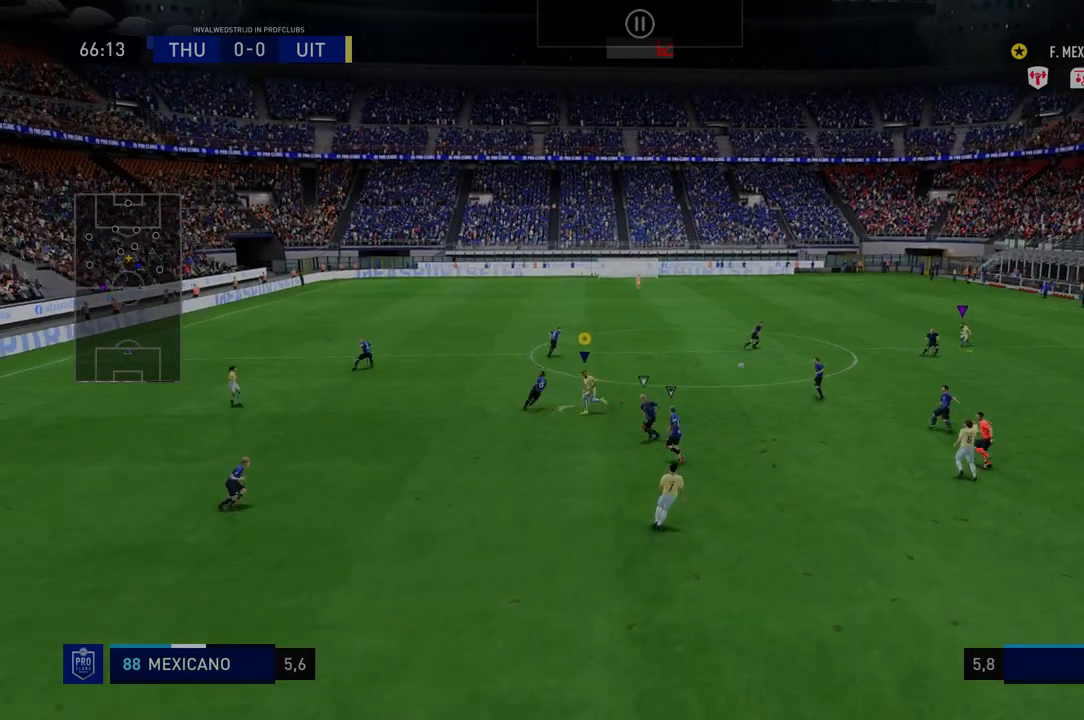
{"buttons": ["R2"], "left_stick": "center", "right_stick": "center", "events": [[107, "R2", "up"], [178, "R2", "down"]]}
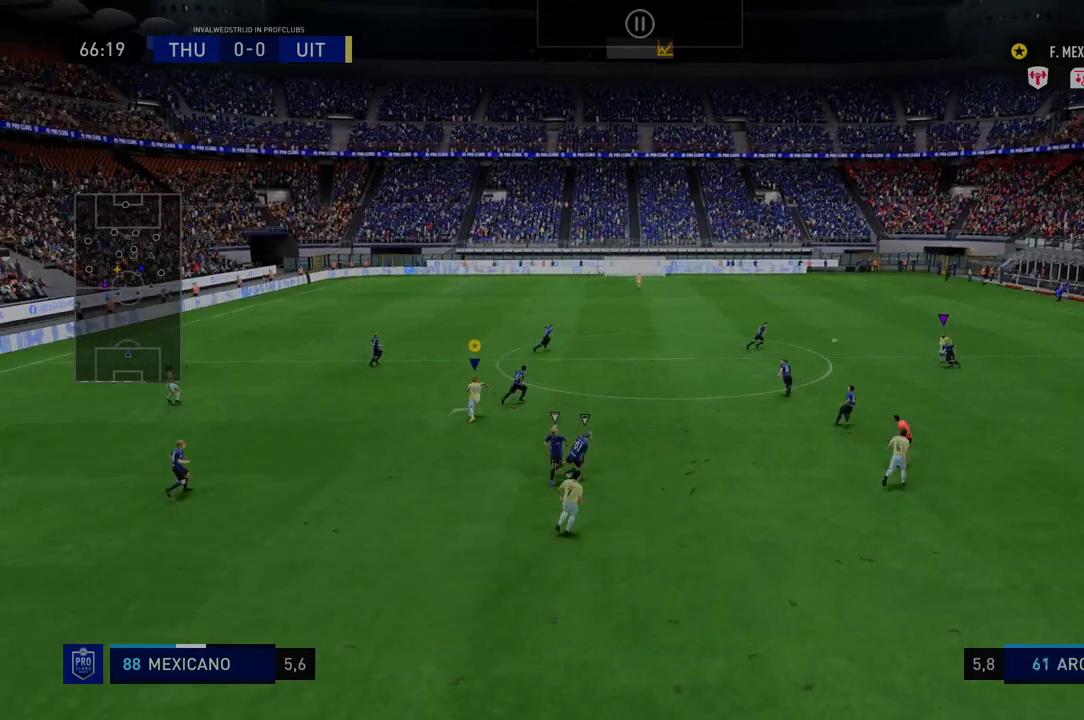
{"buttons": ["R2"], "left_stick": "right", "right_stick": "center", "events": [[107, "left_stick", "right"]]}
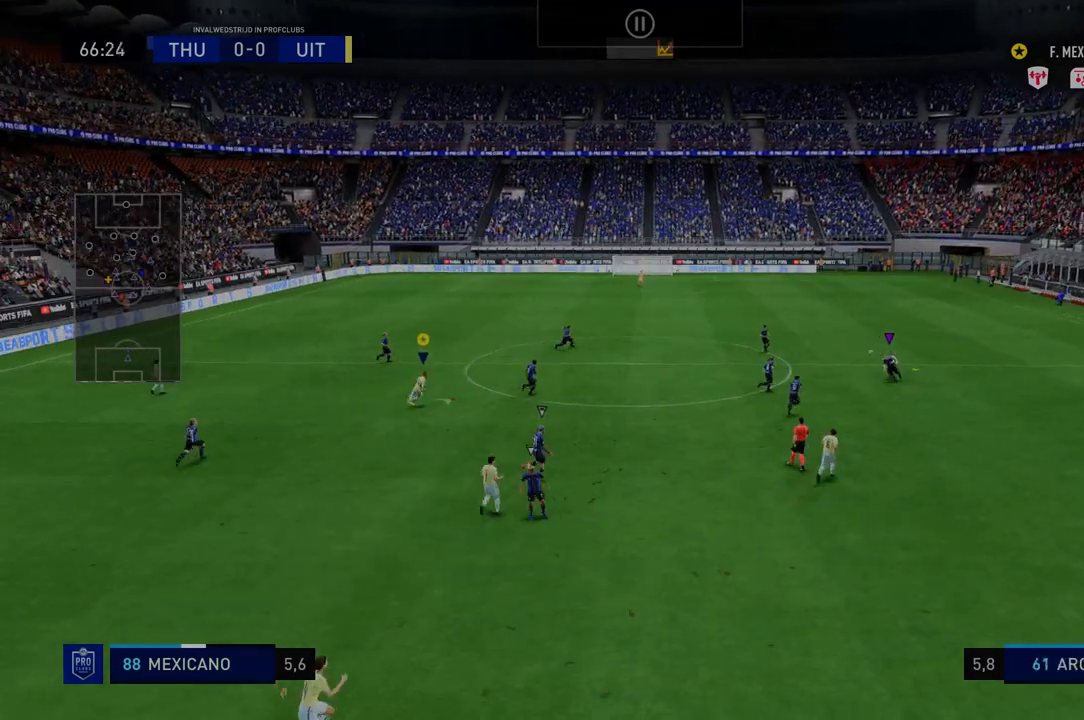
{"buttons": ["R2"], "left_stick": "down-right", "right_stick": "center", "events": [[427, "left_stick", "down-right"]]}
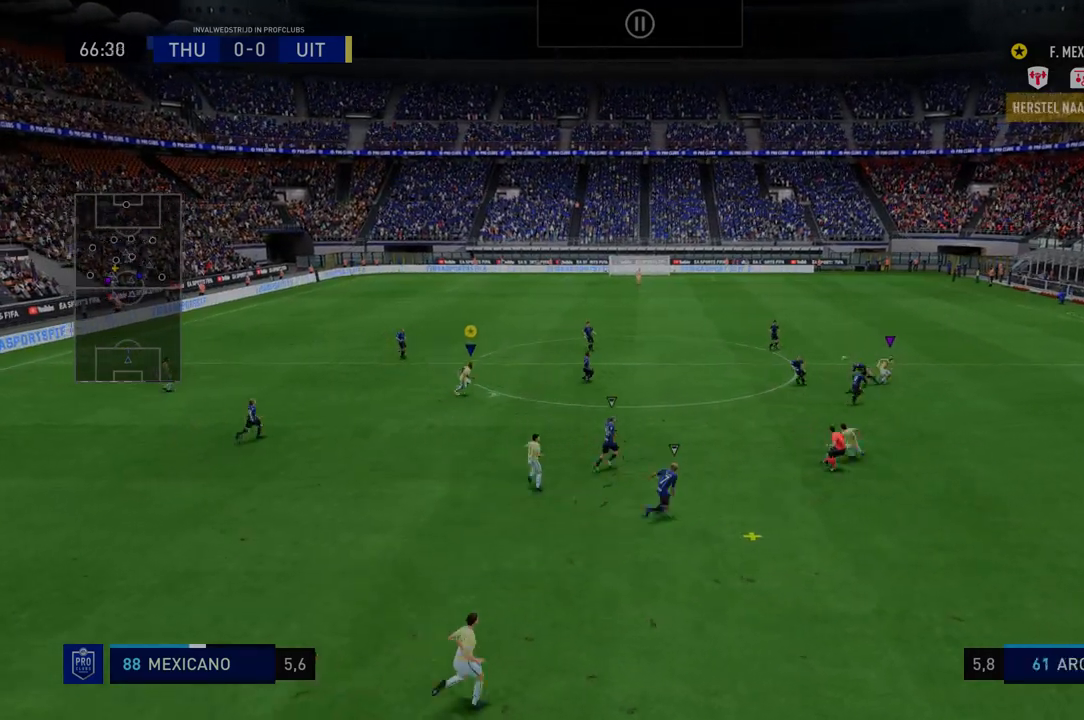
{"buttons": ["R2"], "left_stick": "down-right", "right_stick": "center", "events": []}
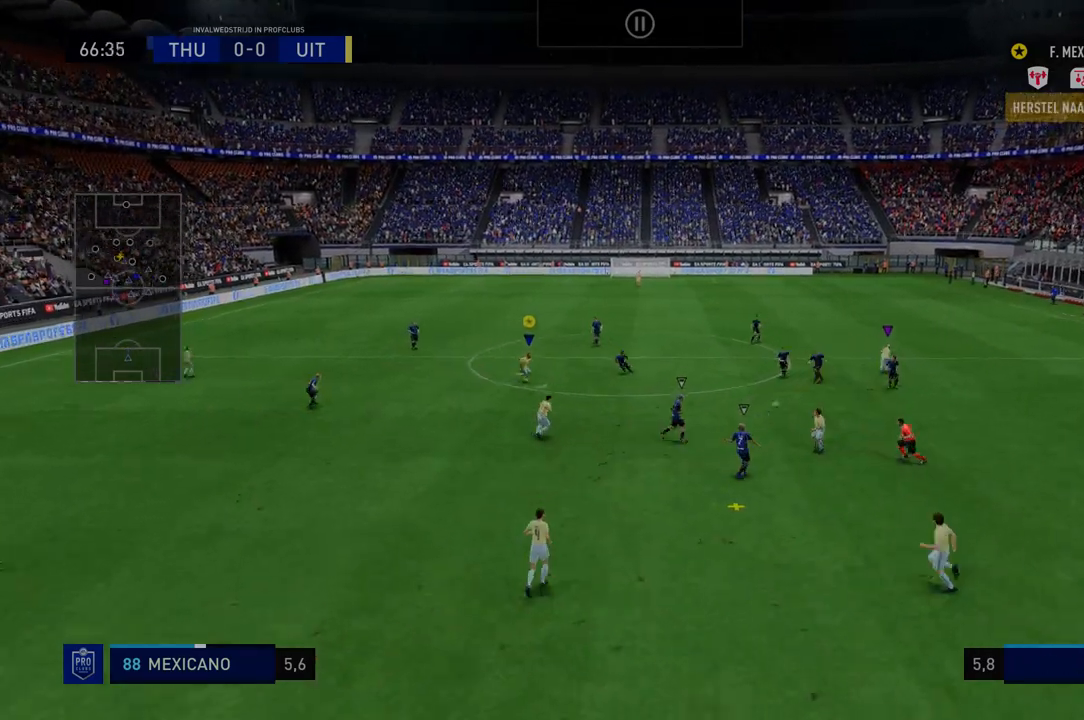
{"buttons": ["R2"], "left_stick": "down-right", "right_stick": "center", "events": []}
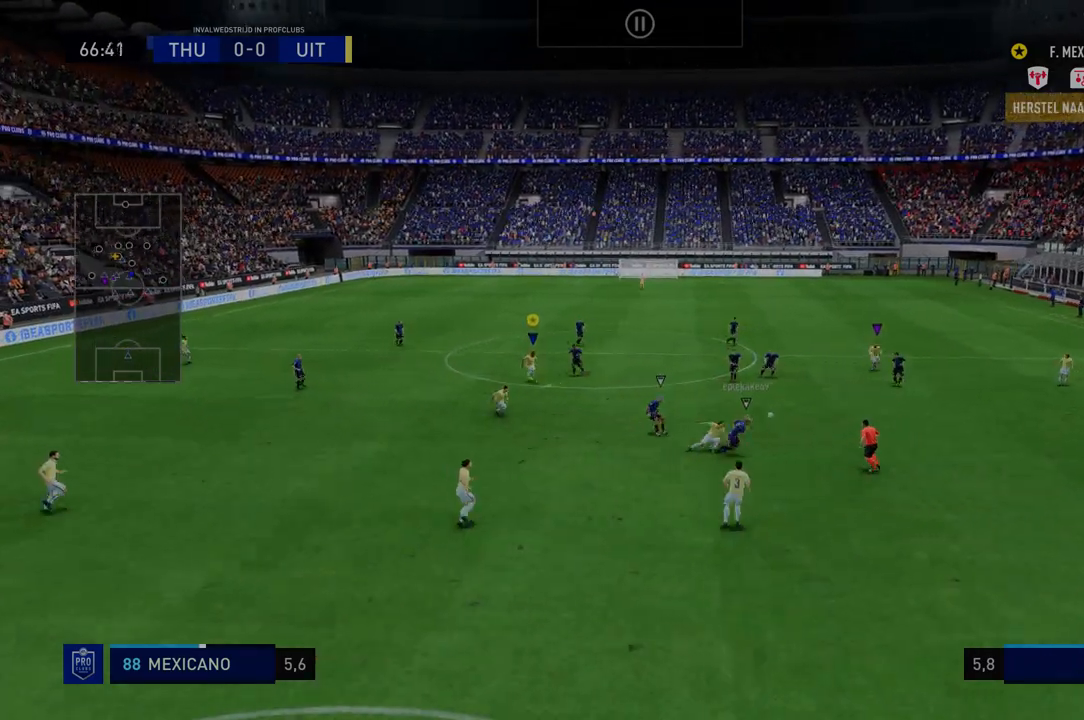
{"buttons": ["R2"], "left_stick": "down-right", "right_stick": "center", "events": []}
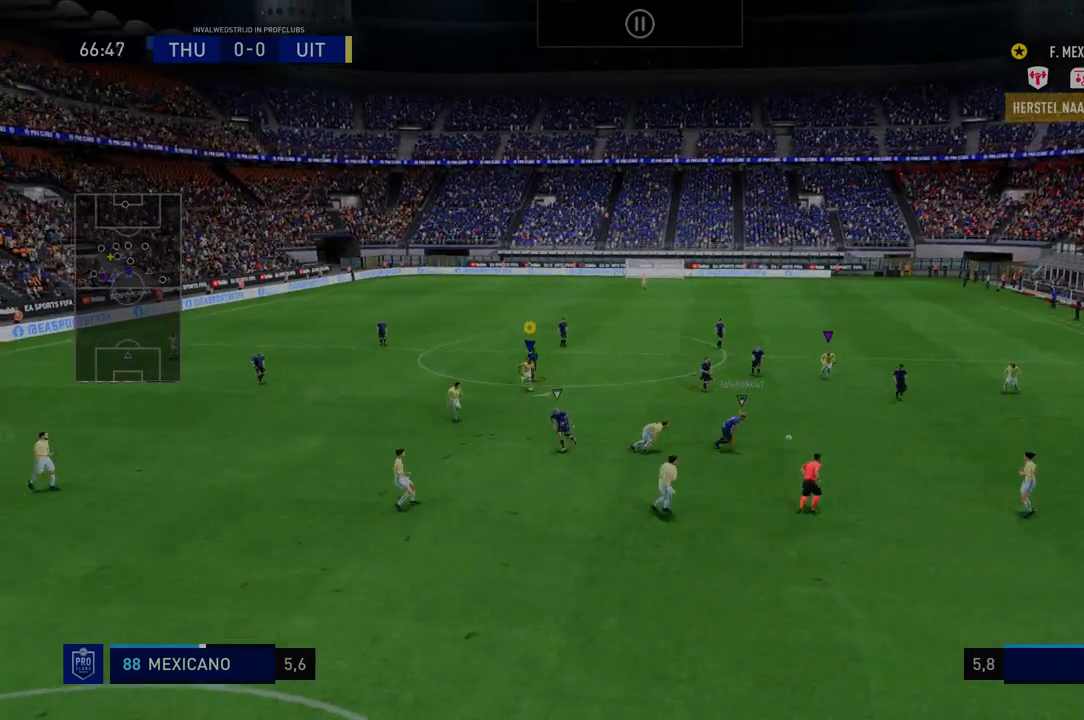
{"buttons": ["R2"], "left_stick": "down-right", "right_stick": "center", "events": []}
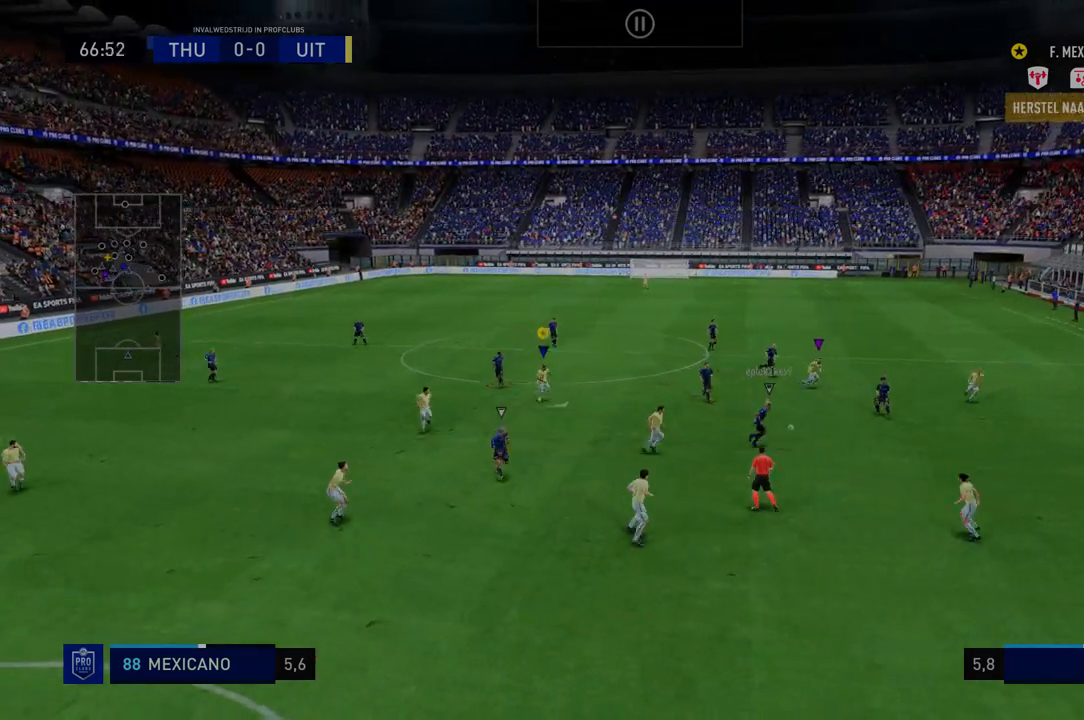
{"buttons": ["R2"], "left_stick": "down-right", "right_stick": "center", "events": []}
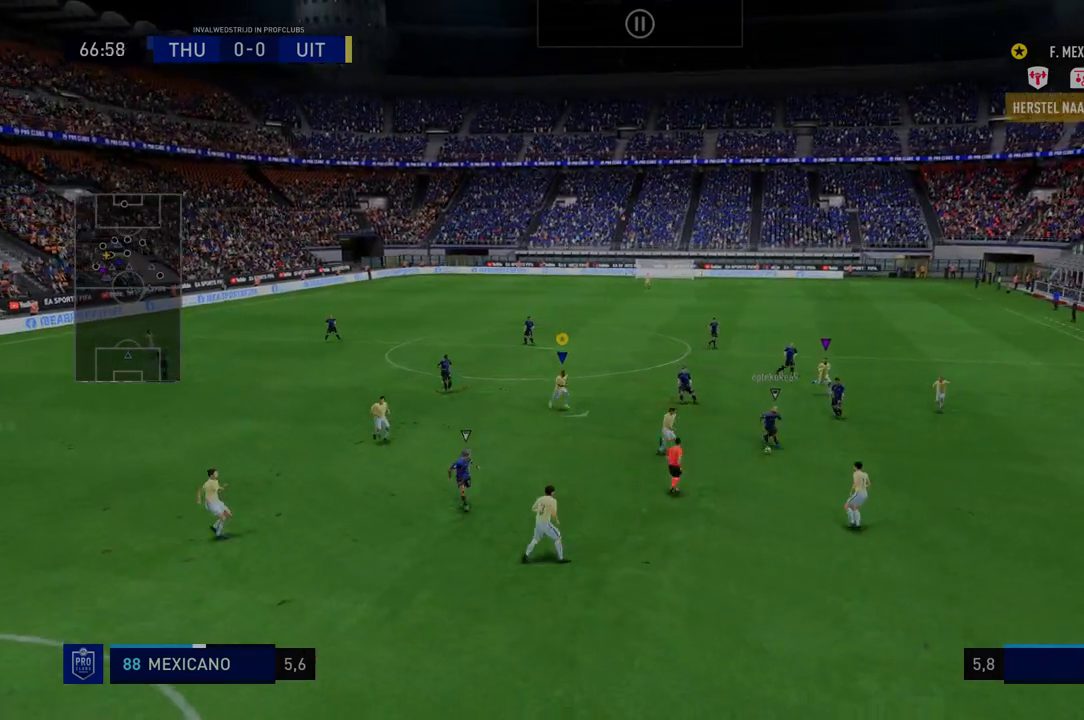
{"buttons": ["R2"], "left_stick": "down", "right_stick": "center", "events": [[356, "left_stick", "down"]]}
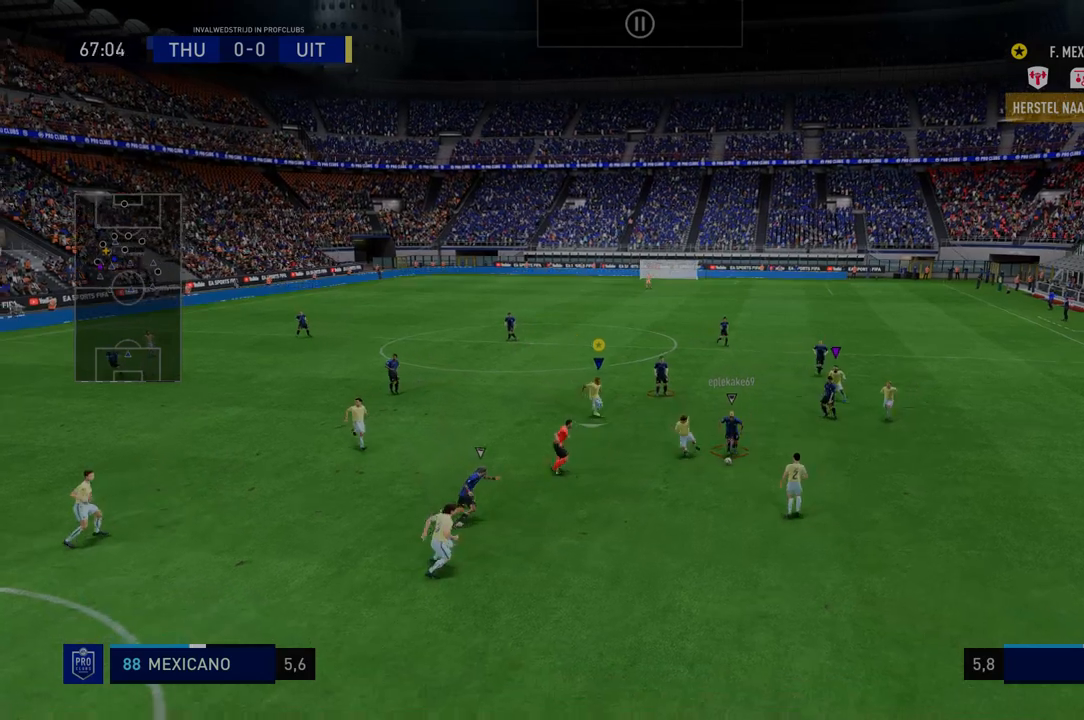
{"buttons": ["R2"], "left_stick": "down", "right_stick": "center", "events": []}
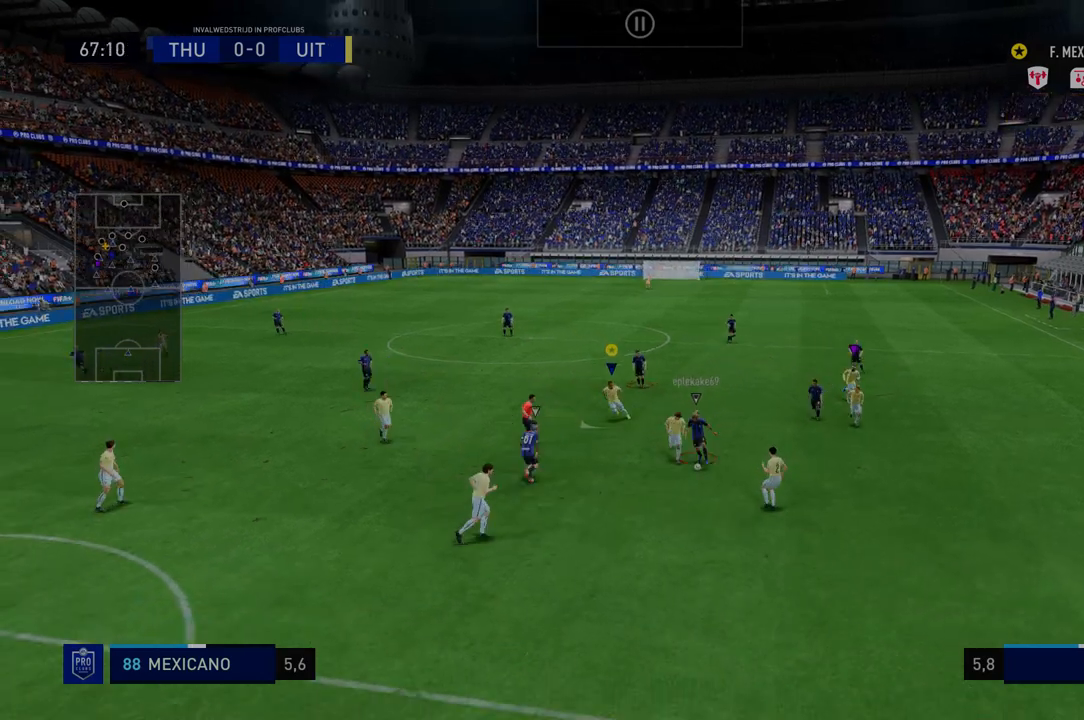
{"buttons": ["R2"], "left_stick": "down", "right_stick": "center", "events": [[213, "R1", "down"], [285, "R1", "up"]]}
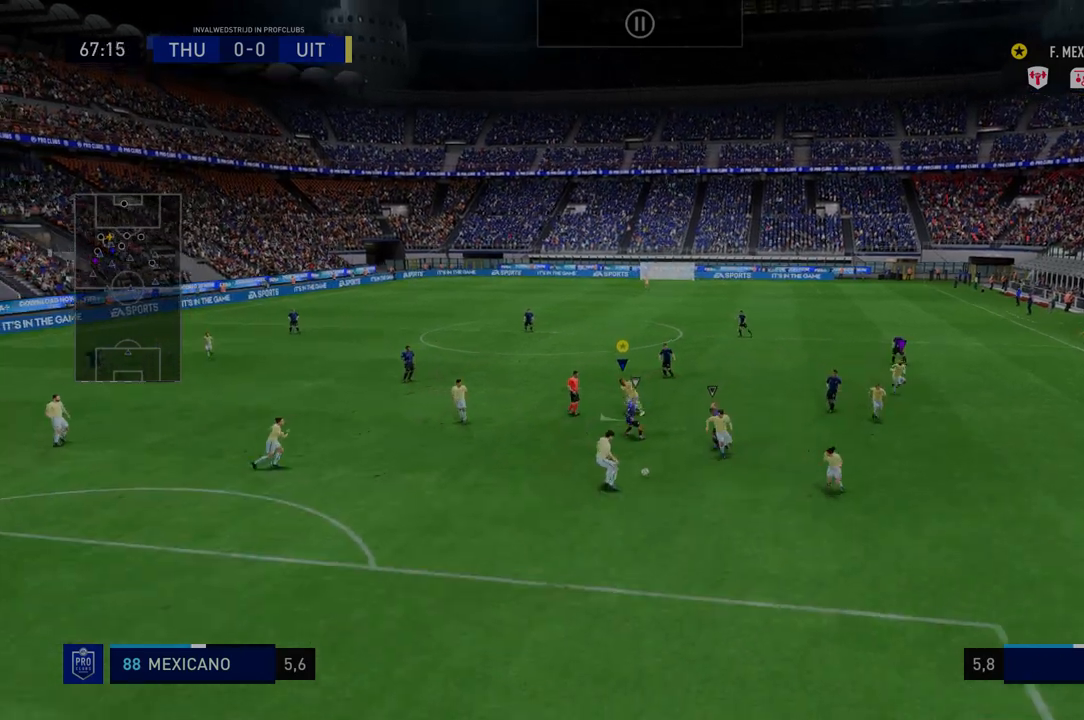
{"buttons": ["R2"], "left_stick": "down", "right_stick": "center", "events": []}
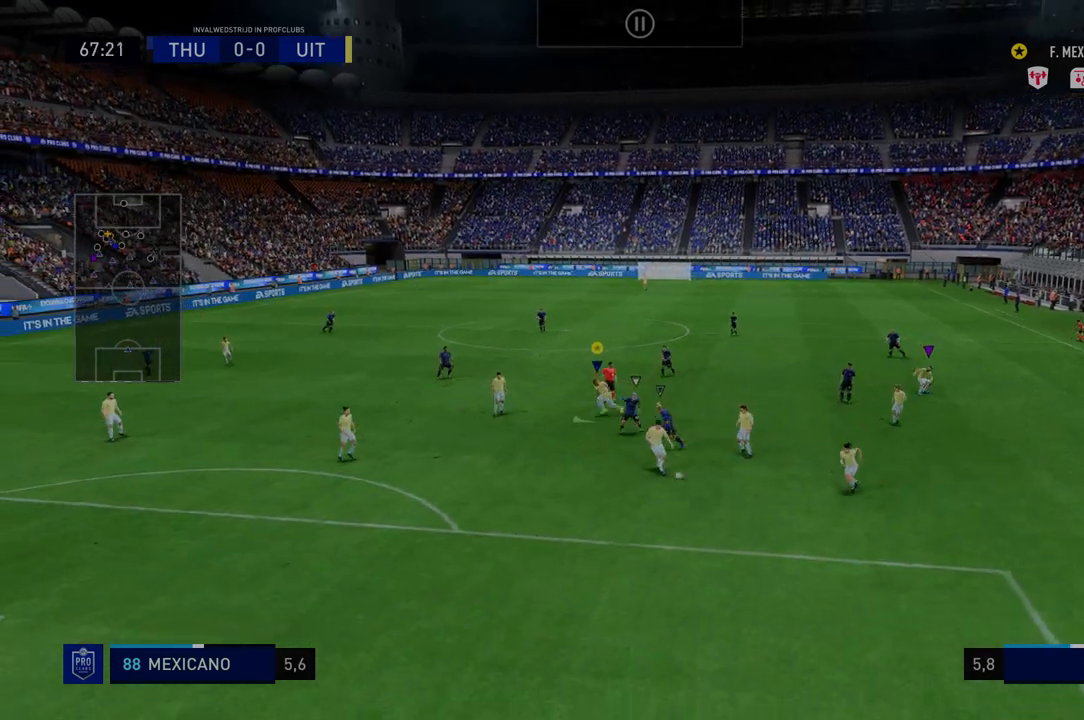
{"buttons": ["R2"], "left_stick": "center", "right_stick": "center", "events": [[107, "left_stick", "down-left"], [357, "left_stick", "center"]]}
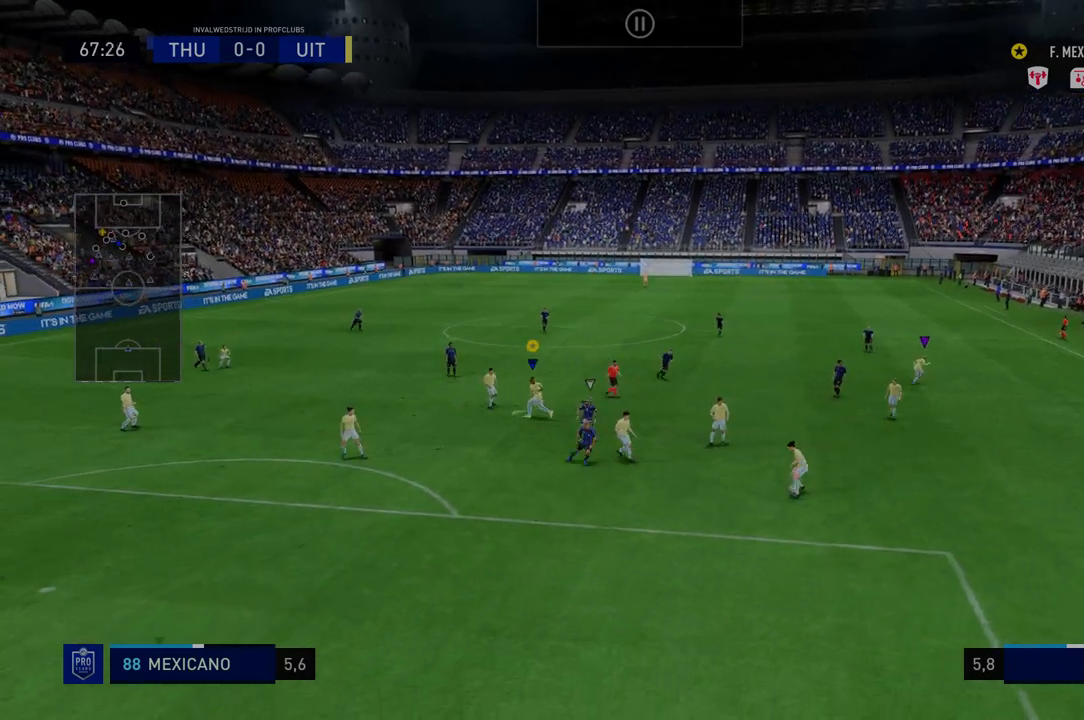
{"buttons": ["R2"], "left_stick": "right", "right_stick": "center", "events": [[357, "left_stick", "right"]]}